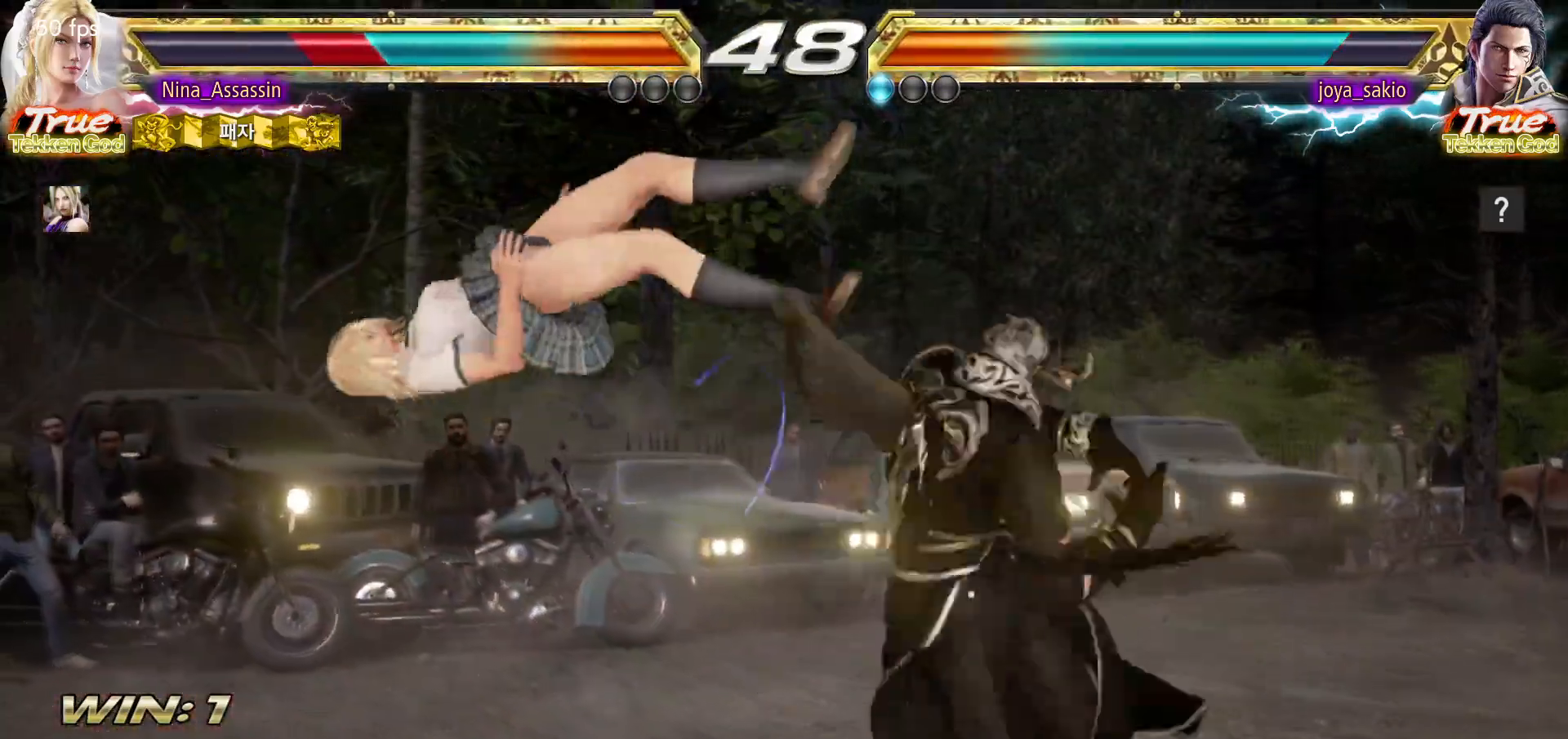
Gameplay with a controller (arcade stick); each line is a JSON object with the inputs held at the frame after it (dt_ms = milliseconds from this image to that frame). "events" lists button and stick changes between this image and that frame as [ms after this image, input, new state], when the widget could be followed in between. Not read: L3 R3.
{"dt_ms": 500, "buttons": [], "left_stick": "center", "events": [[50, "SQUARE", "up"], [83, "TRIANGLE", "down"], [133, "TRIANGLE", "up"], [167, "SQUARE", "down"], [217, "SQUARE", "up"], [267, "TRIANGLE", "down"], [317, "TRIANGLE", "up"], [350, "SQUARE", "down"], [400, "SQUARE", "up"], [450, "TRIANGLE", "down"], [500, "TRIANGLE", "up"]]}
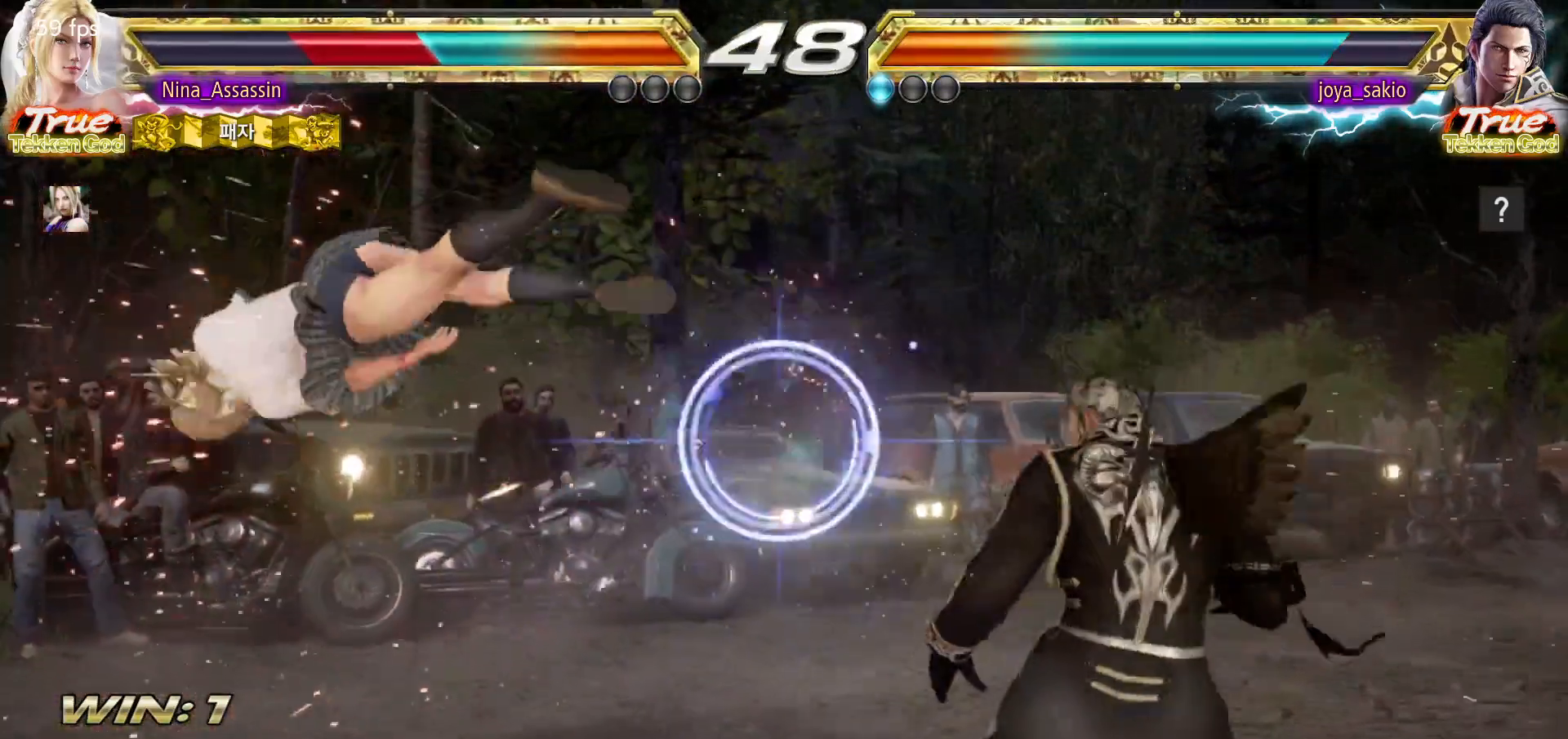
{"dt_ms": 500, "buttons": [], "left_stick": "center", "events": [[33, "SQUARE", "down"], [100, "SQUARE", "up"], [150, "TRIANGLE", "down"], [200, "TRIANGLE", "up"], [233, "SQUARE", "down"], [300, "SQUARE", "up"], [333, "TRIANGLE", "down"], [383, "TRIANGLE", "up"], [433, "SQUARE", "down"], [483, "SQUARE", "up"]]}
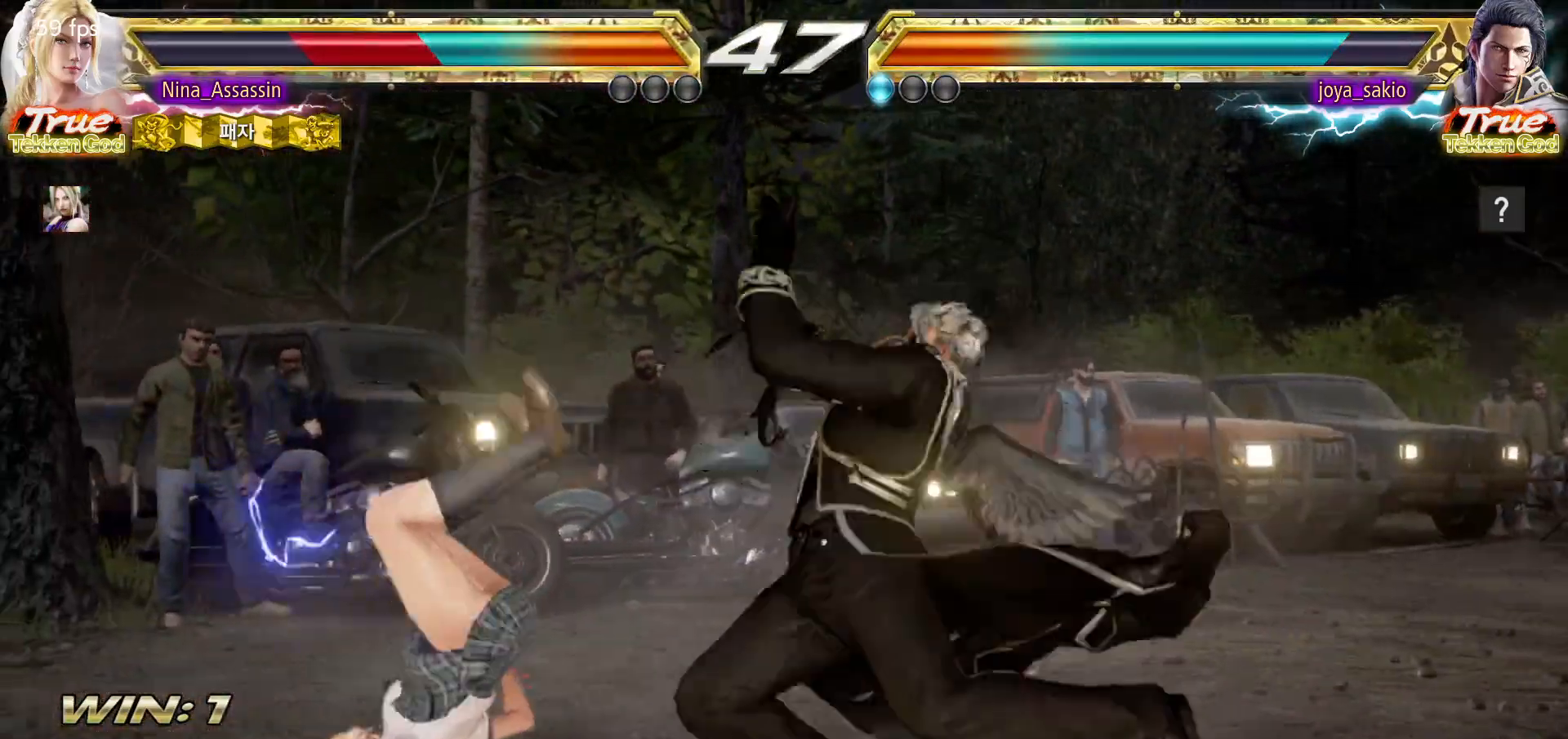
{"dt_ms": 500, "buttons": ["SQUARE"], "left_stick": "center", "events": [[33, "TRIANGLE", "down"], [83, "TRIANGLE", "up"], [117, "SQUARE", "down"], [183, "SQUARE", "up"], [217, "TRIANGLE", "down"], [283, "TRIANGLE", "up"], [317, "SQUARE", "down"], [367, "SQUARE", "up"], [417, "TRIANGLE", "down"], [467, "TRIANGLE", "up"], [500, "SQUARE", "down"]]}
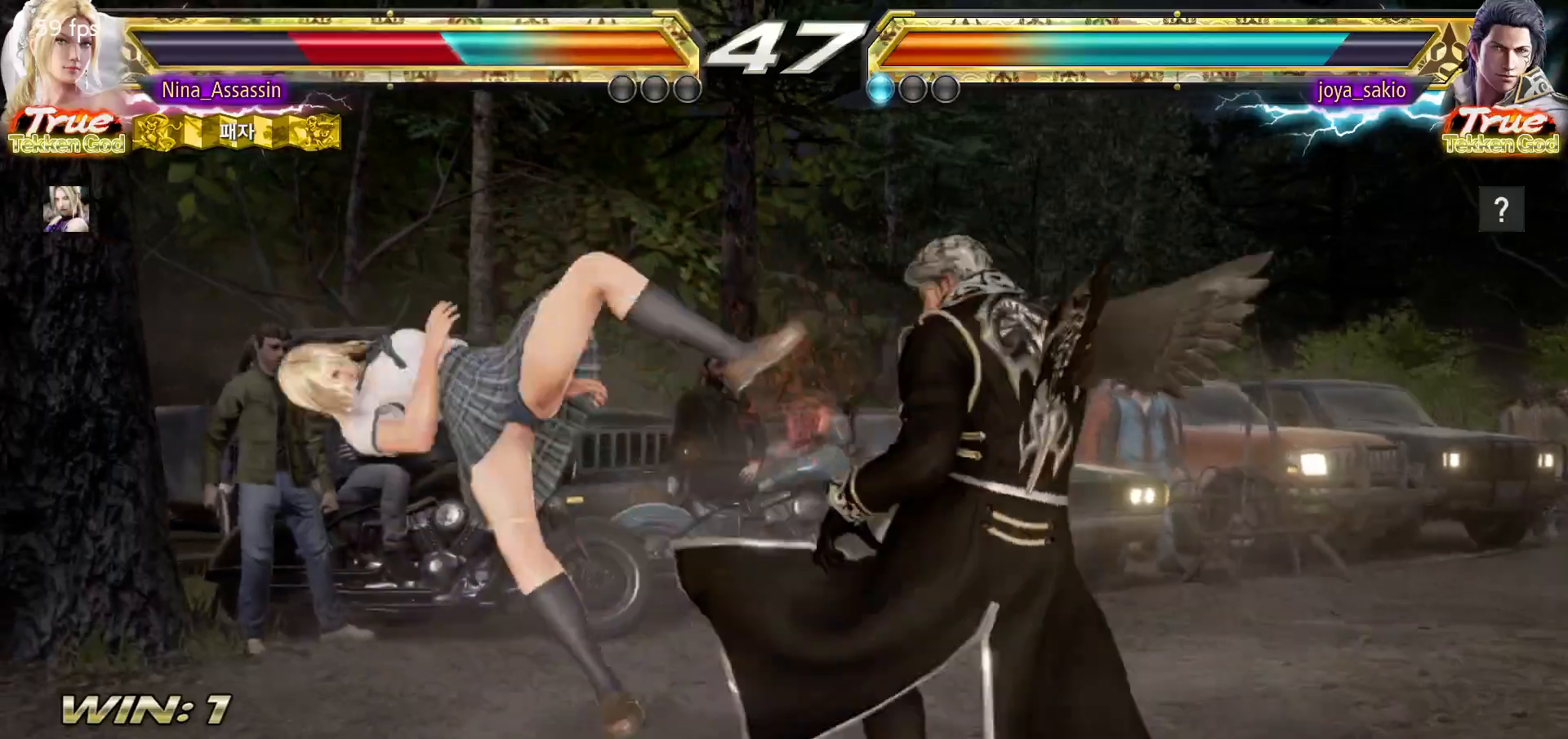
{"dt_ms": 500, "buttons": ["CIRCLE"], "left_stick": "center", "events": [[50, "SQUARE", "up"], [150, "CIRCLE", "down"], [217, "CROSS", "down"], [233, "CIRCLE", "up"], [300, "CROSS", "up"], [317, "CIRCLE", "down"], [400, "CIRCLE", "up"], [400, "CROSS", "down"], [483, "CIRCLE", "down"], [483, "CROSS", "up"]]}
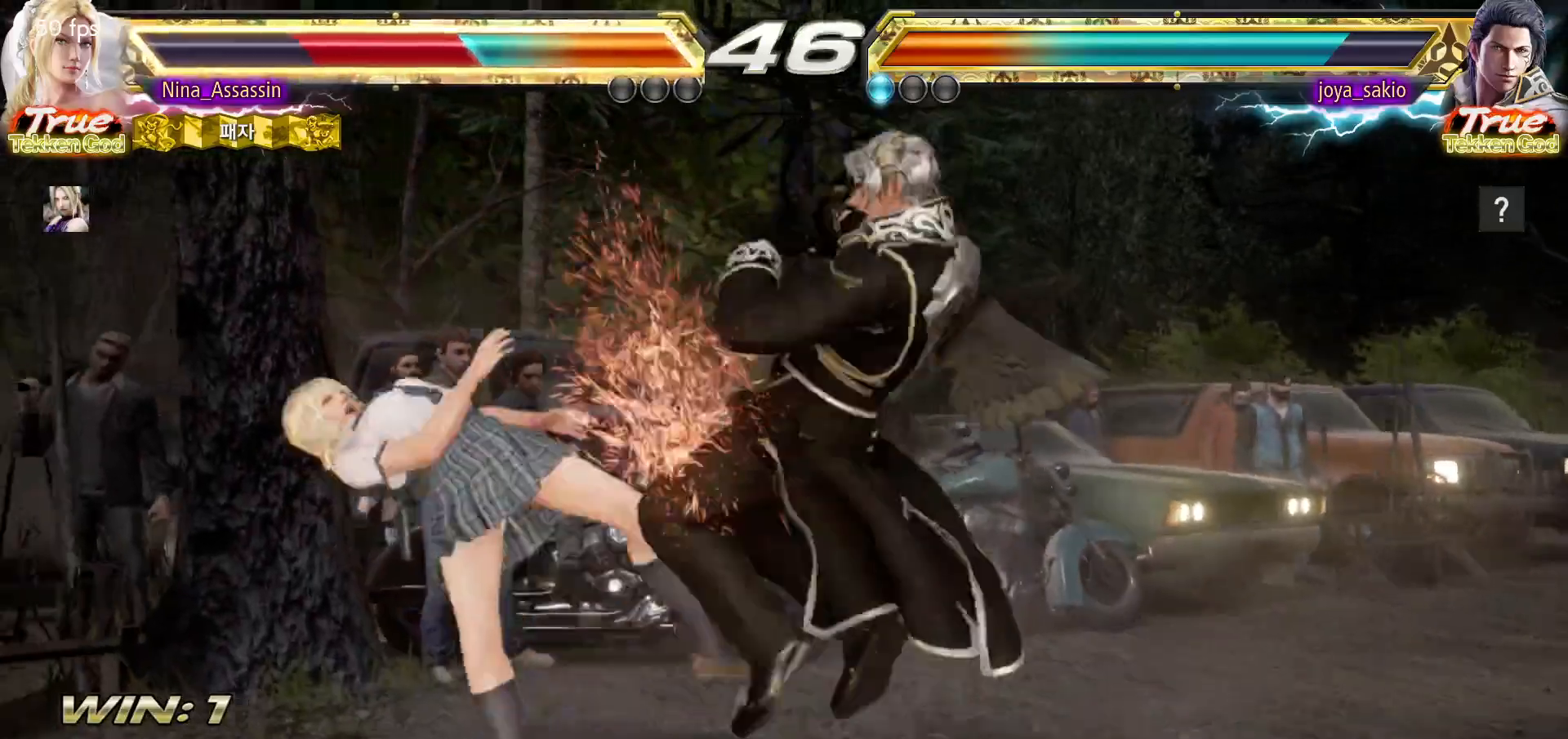
{"dt_ms": 500, "buttons": [], "left_stick": "center", "events": [[67, "CIRCLE", "up"], [100, "CROSS", "down"], [150, "CROSS", "up"], [167, "CIRCLE", "down"], [250, "CIRCLE", "up"], [267, "CROSS", "down"], [333, "CROSS", "up"]]}
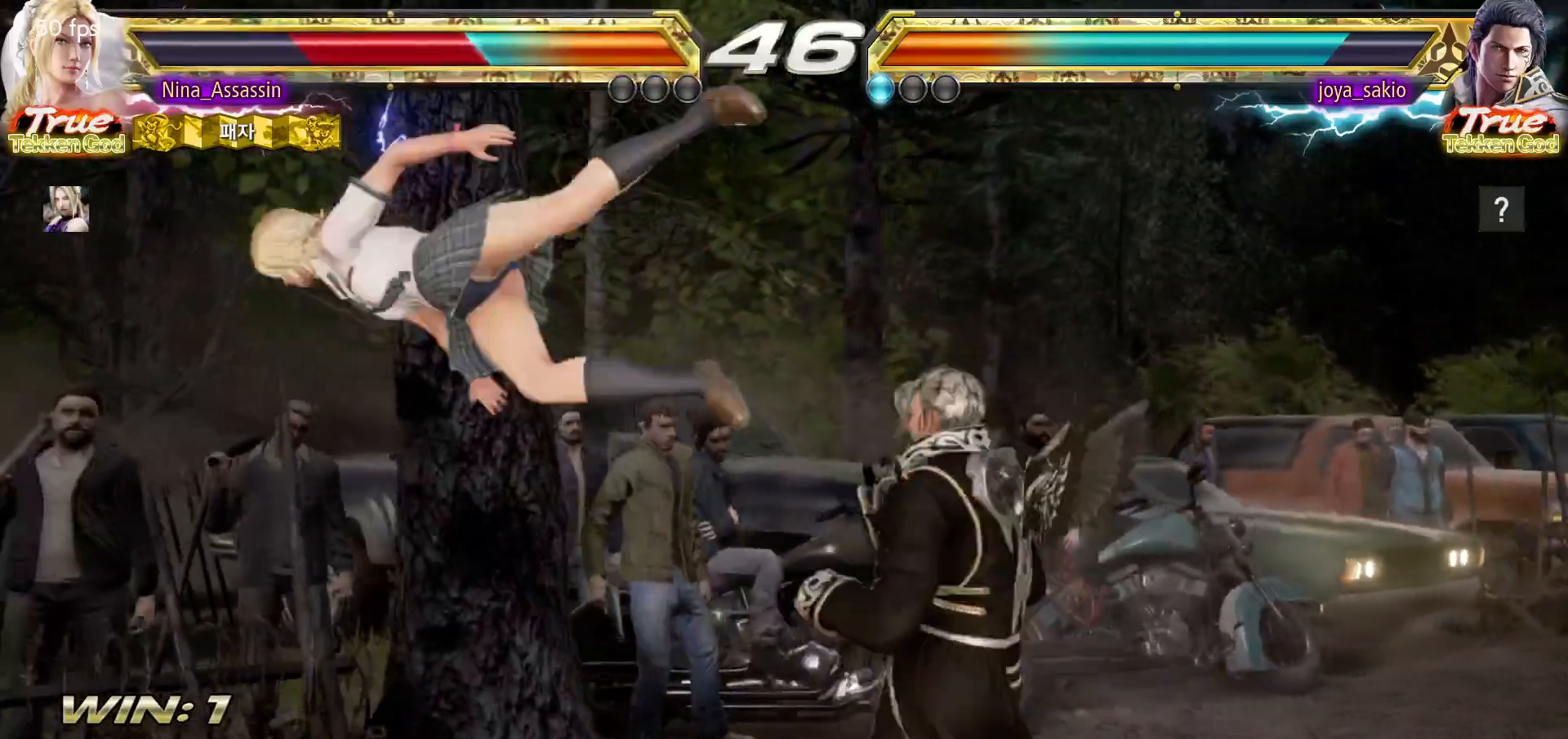
{"dt_ms": 500, "buttons": ["CIRCLE"], "left_stick": "center", "events": [[83, "CIRCLE", "down"], [117, "CIRCLE", "up"], [167, "CROSS", "down"], [233, "CROSS", "up"], [267, "CIRCLE", "down"], [333, "CIRCLE", "up"], [350, "CROSS", "down"], [417, "CROSS", "up"], [450, "CIRCLE", "down"]]}
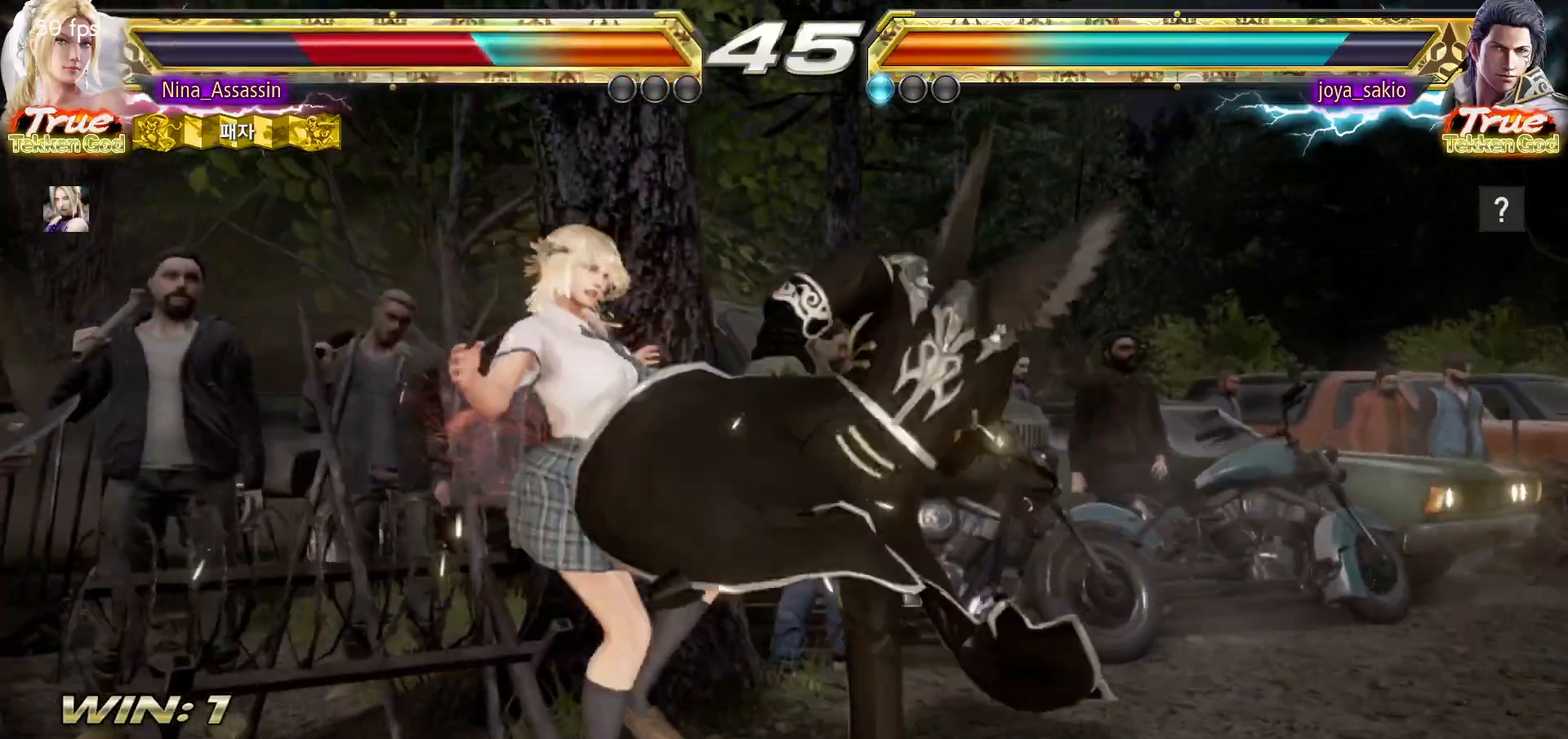
{"dt_ms": 500, "buttons": [], "left_stick": "center", "events": [[17, "CIRCLE", "up"], [33, "CROSS", "down"], [100, "CROSS", "up"], [150, "CIRCLE", "down"], [183, "CIRCLE", "up"]]}
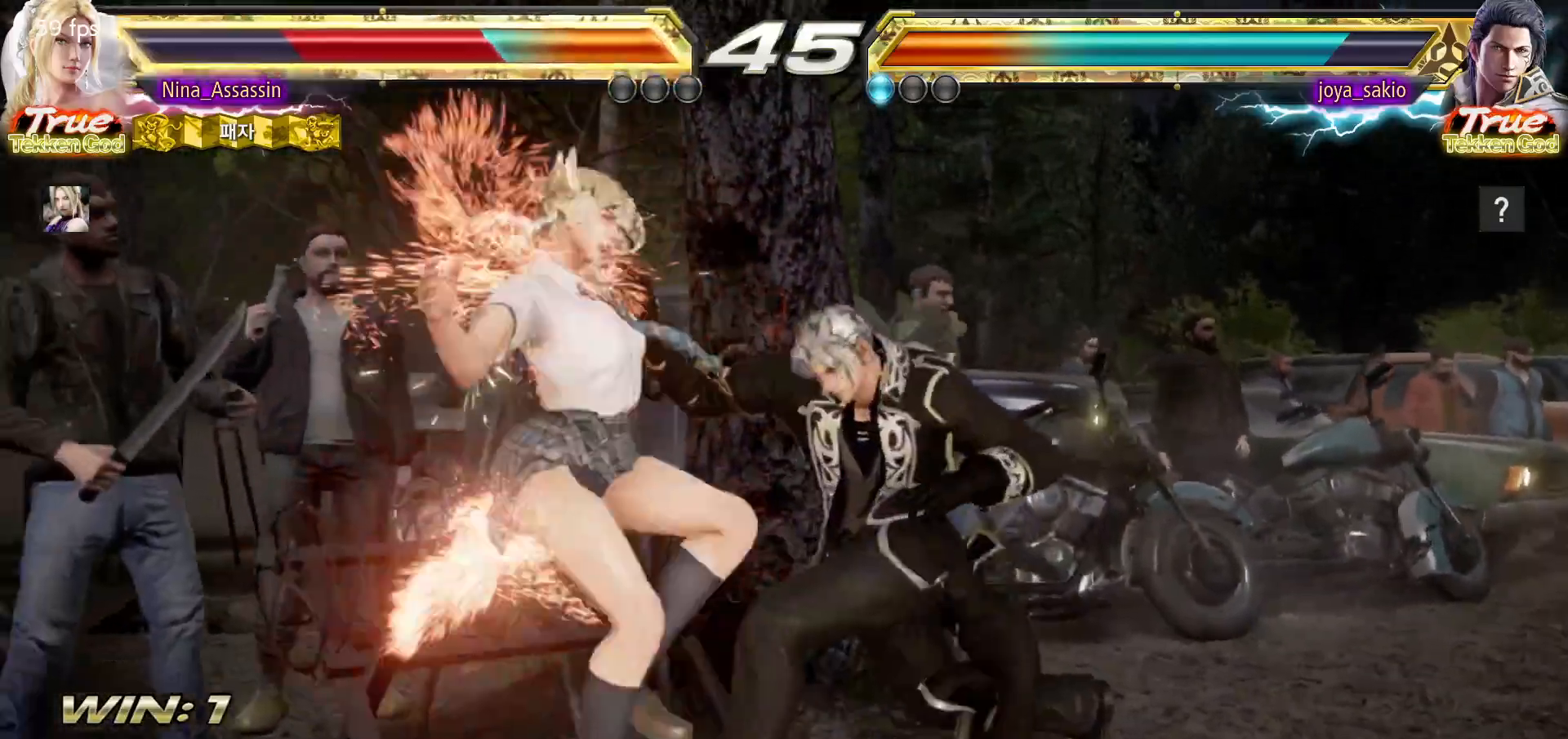
{"dt_ms": 500, "buttons": [], "left_stick": "center"}
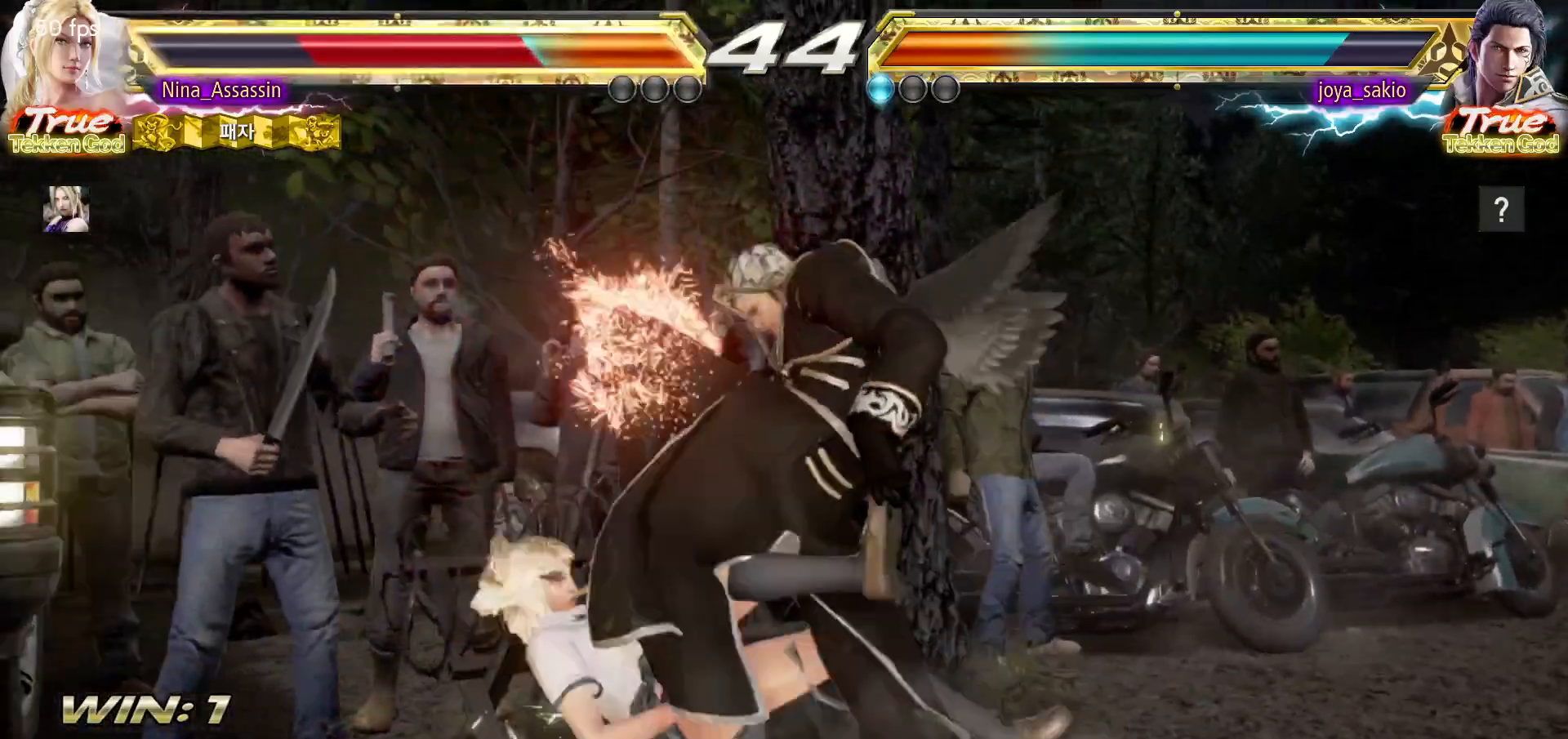
{"dt_ms": 500, "buttons": [], "left_stick": "center"}
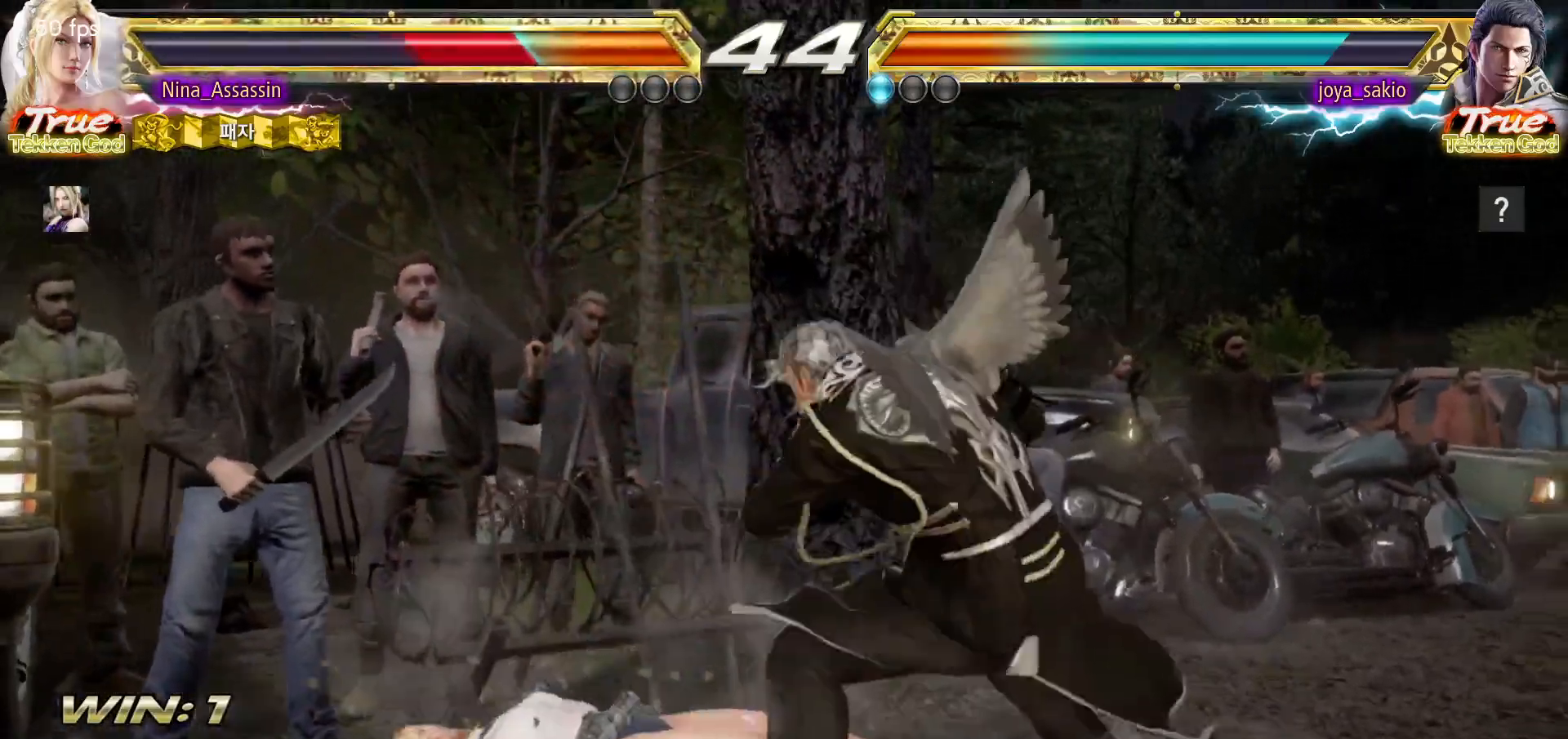
{"dt_ms": 1000, "buttons": [], "left_stick": "left"}
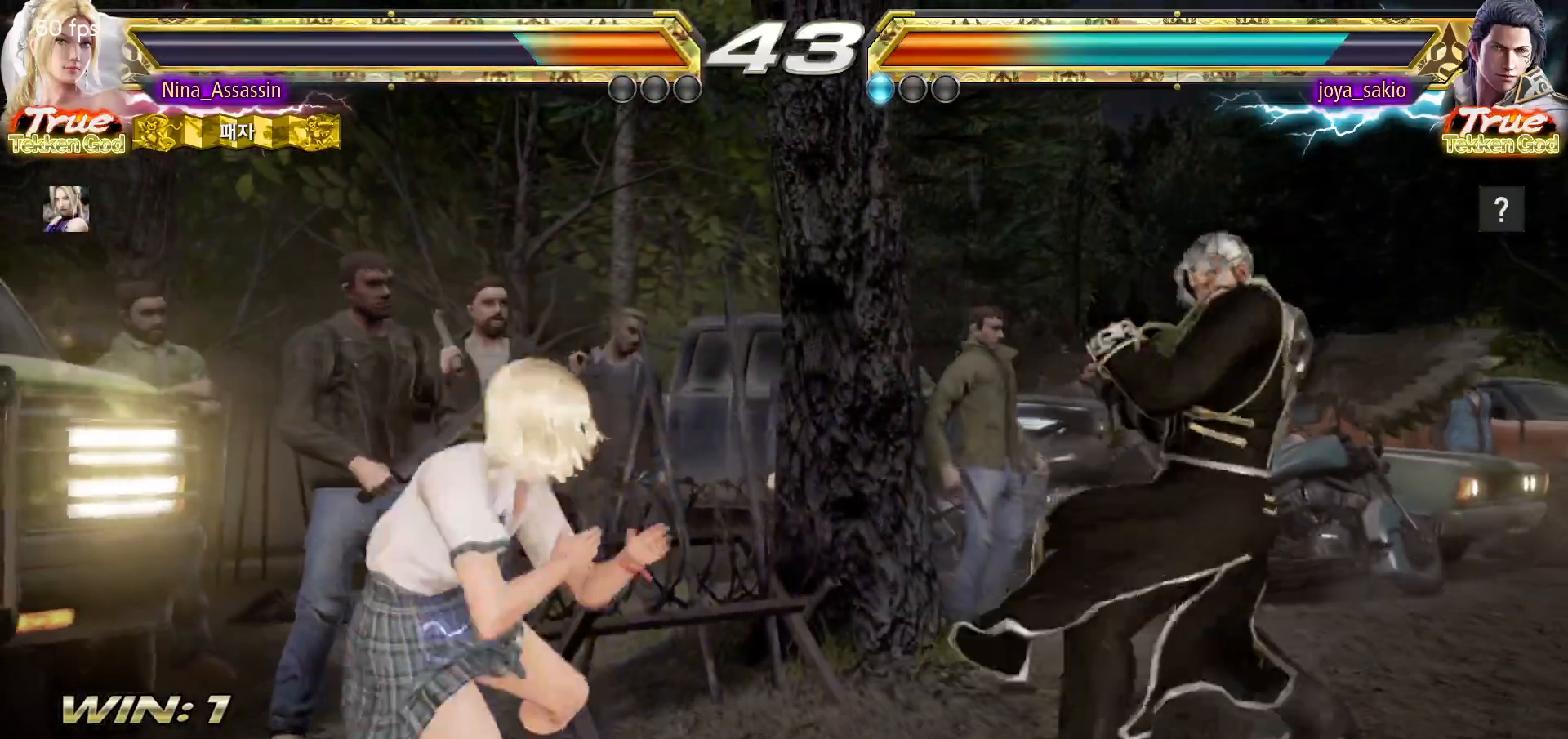
{"dt_ms": 500, "buttons": [], "left_stick": "left", "events": [[250, "left_stick", "down-left"], [433, "left_stick", "left"]]}
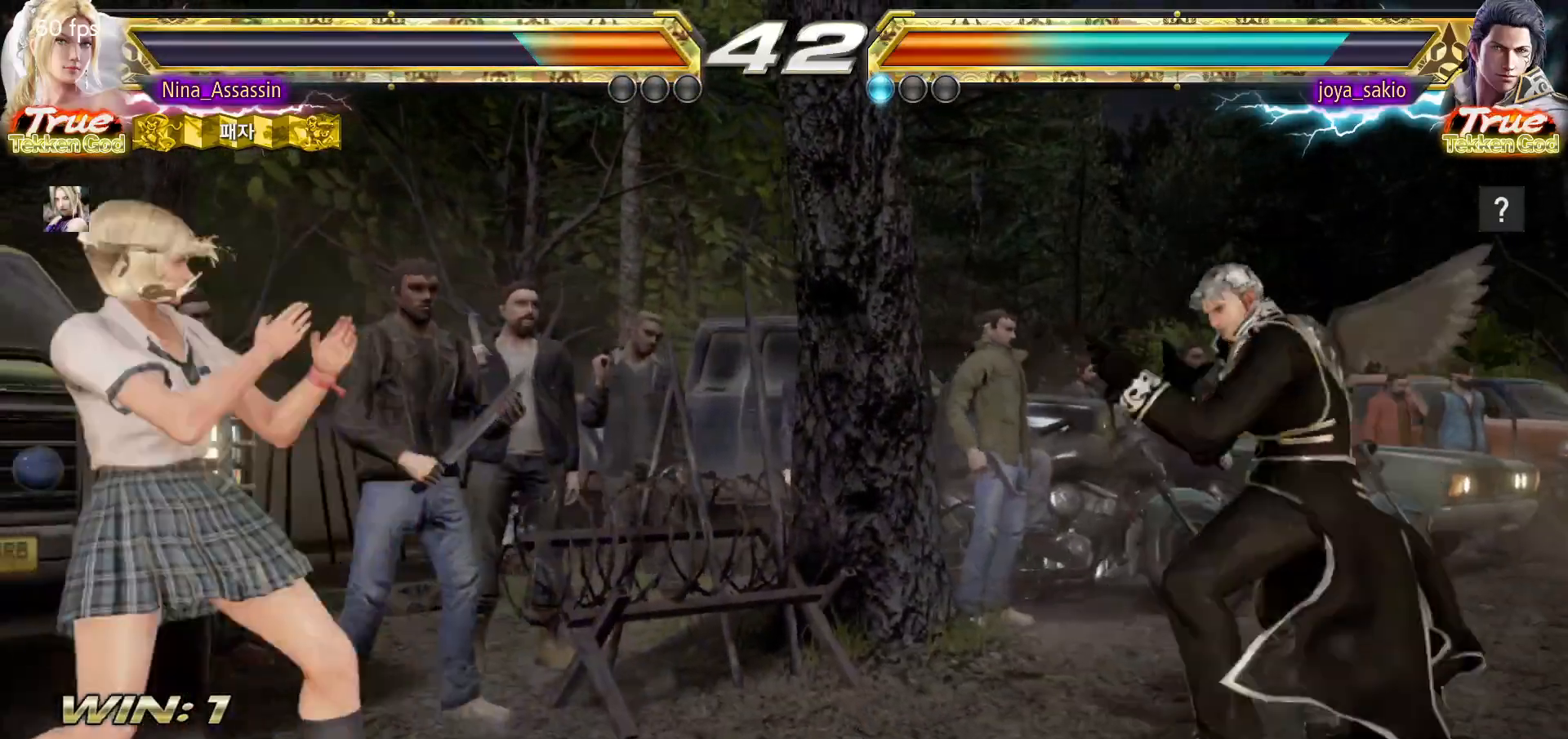
{"dt_ms": 1000, "buttons": [], "left_stick": "down"}
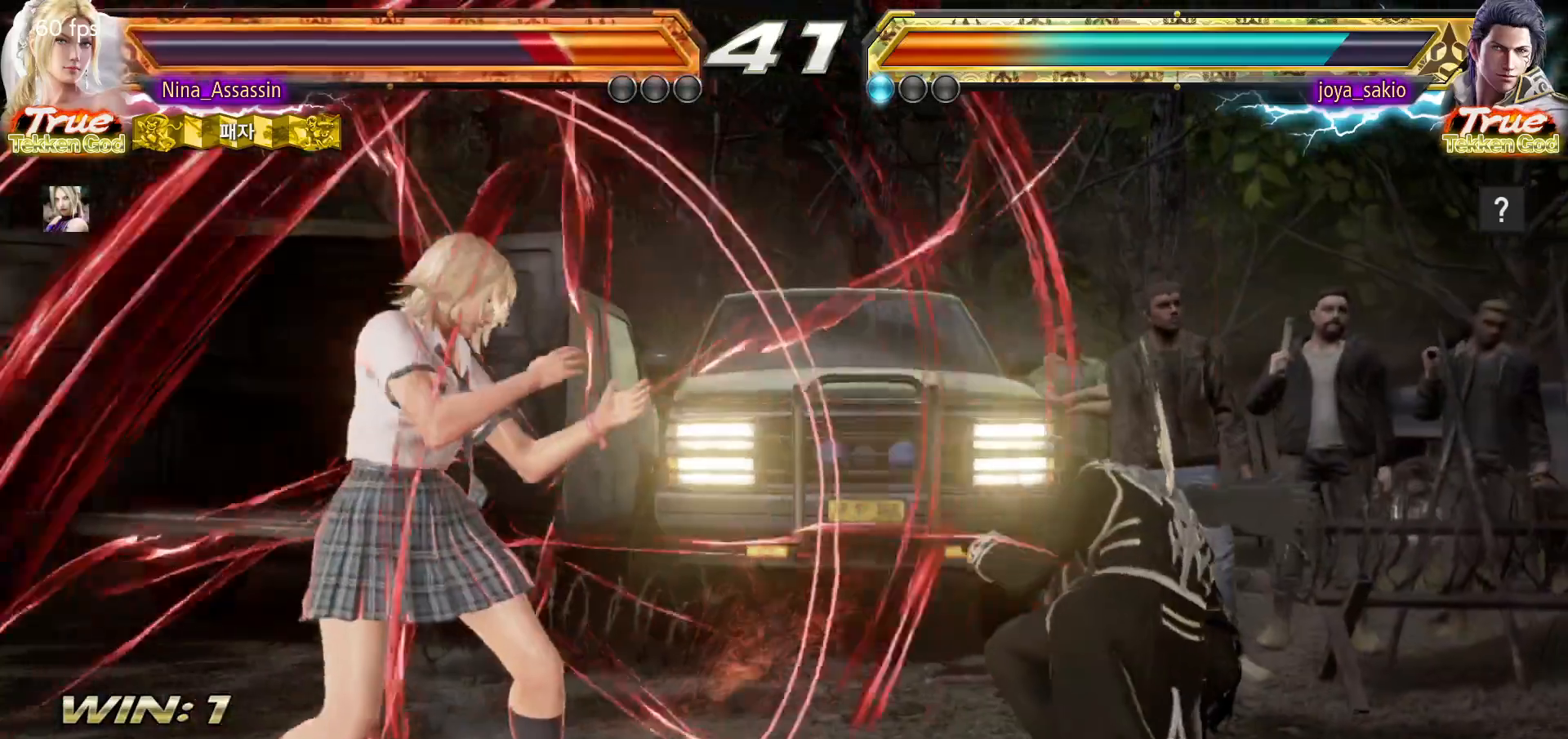
{"dt_ms": 500, "buttons": [], "left_stick": "down-left", "events": [[83, "left_stick", "center"], [283, "left_stick", "down-left"]]}
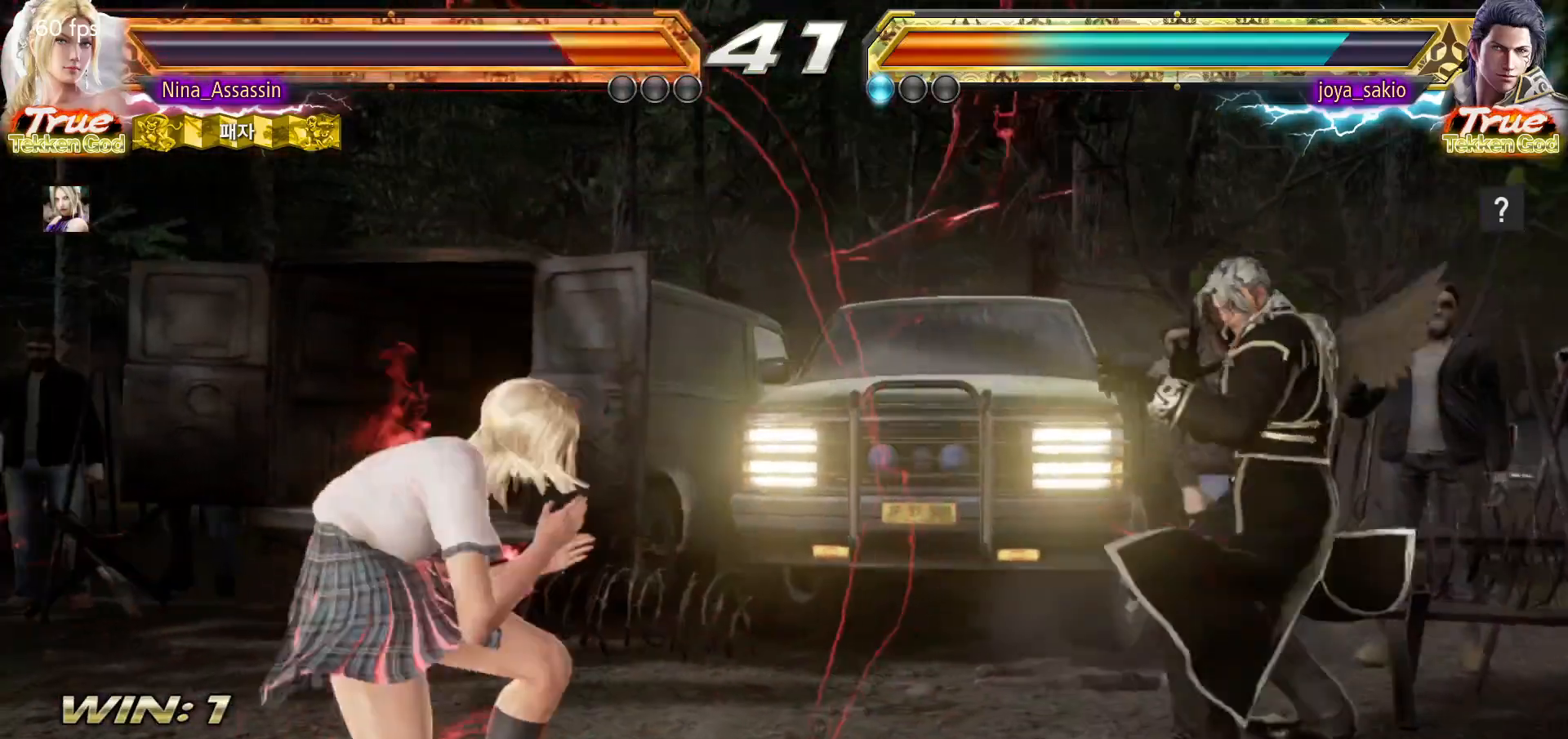
{"dt_ms": 500, "buttons": [], "left_stick": "right", "events": [[200, "left_stick", "center"], [250, "left_stick", "left"], [367, "left_stick", "center"], [467, "left_stick", "right"]]}
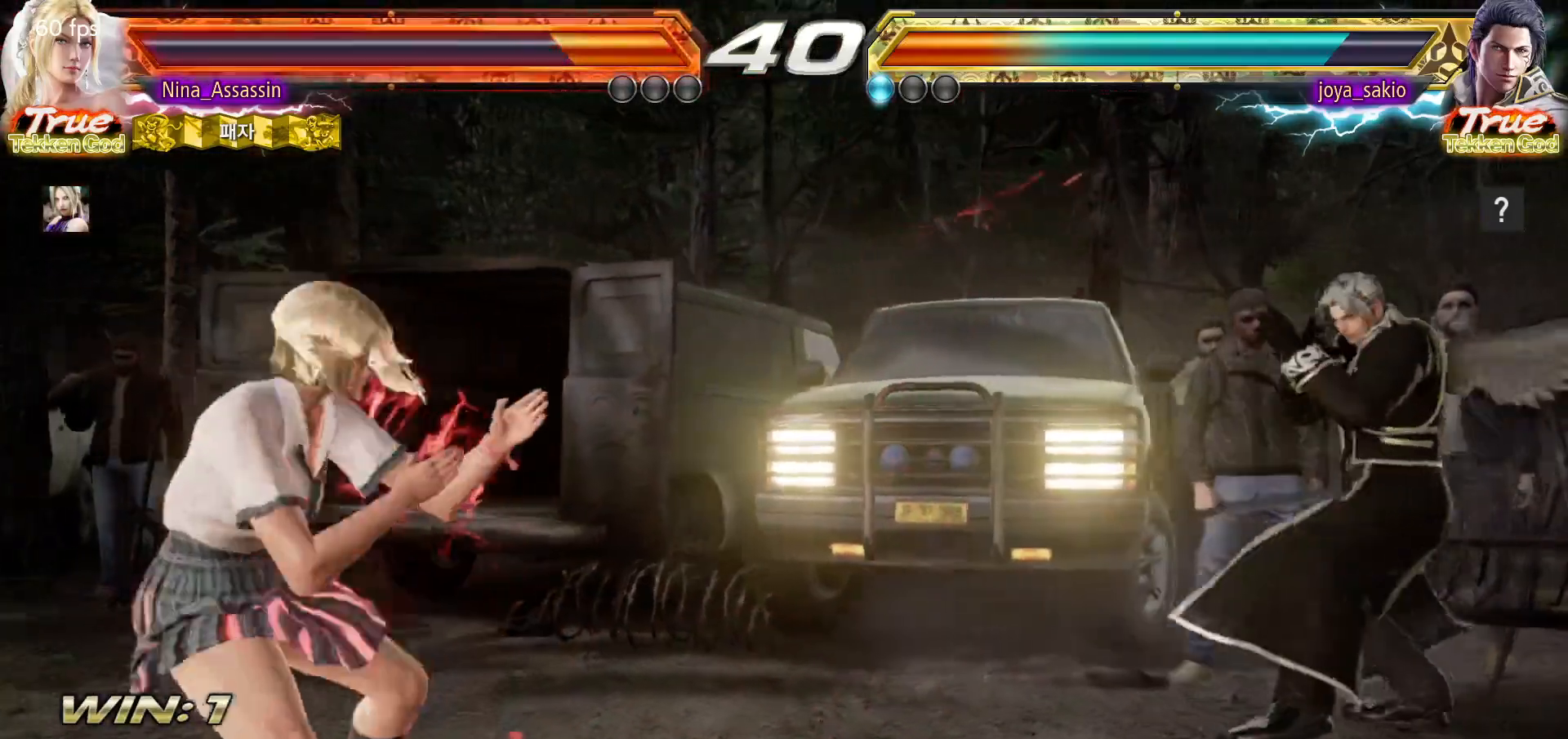
{"dt_ms": 500, "buttons": [], "left_stick": "right", "events": [[17, "left_stick", "center"], [83, "left_stick", "right"]]}
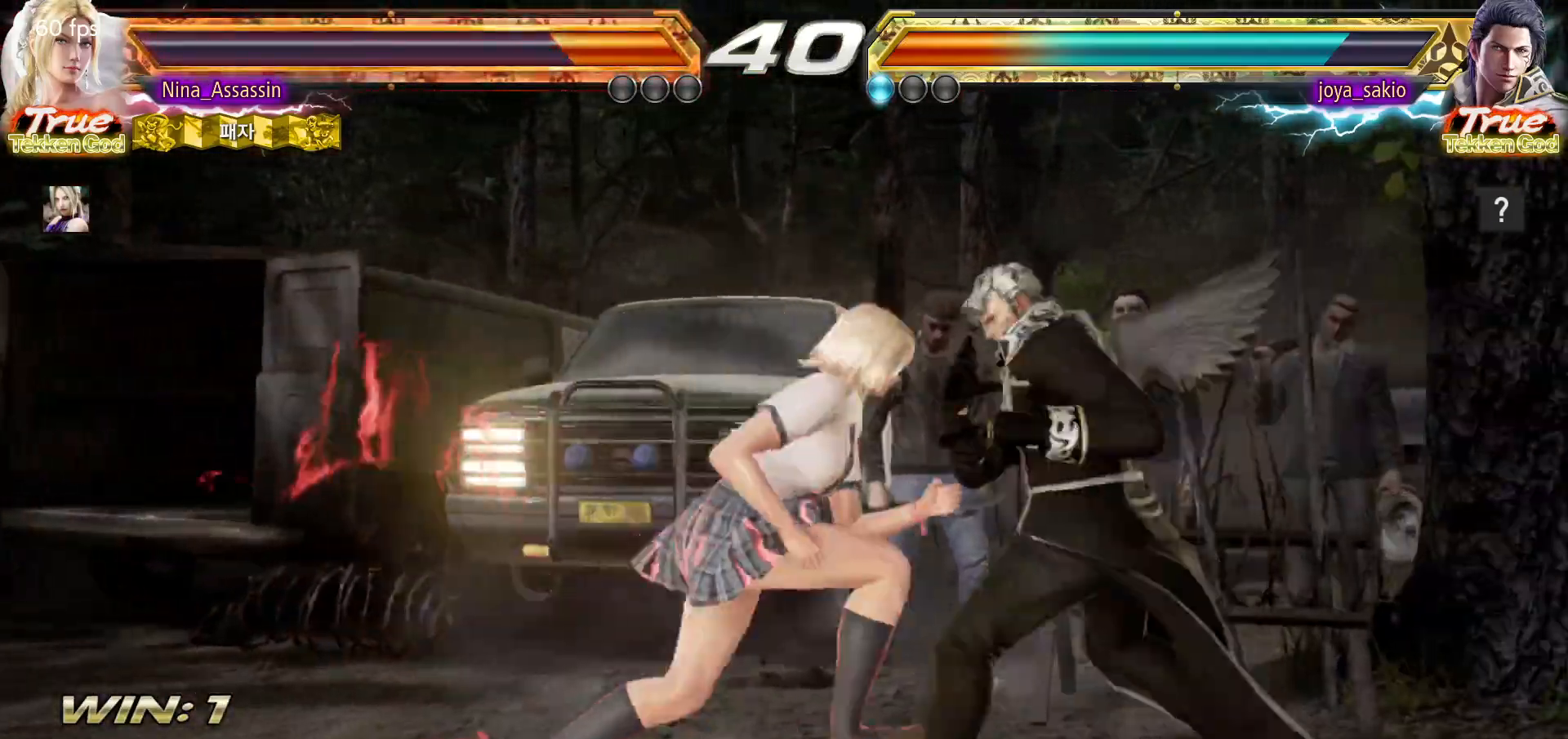
{"dt_ms": 500, "buttons": [], "left_stick": "center", "events": [[83, "left_stick", "left"], [483, "left_stick", "center"]]}
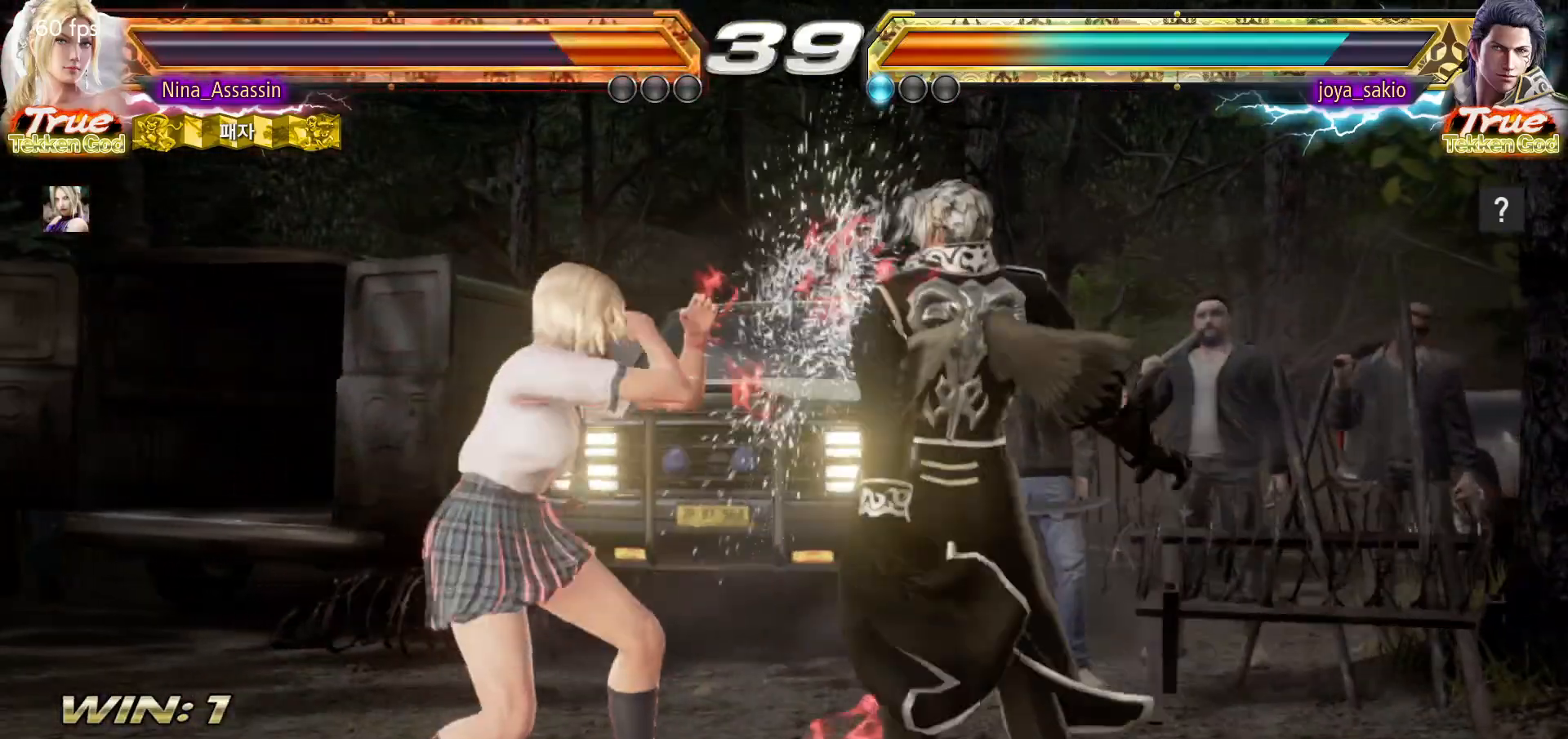
{"dt_ms": 500, "buttons": [], "left_stick": "center", "events": [[17, "left_stick", "left"], [33, "SQUARE", "down"], [50, "left_stick", "down-right"], [117, "SQUARE", "up"], [183, "left_stick", "center"]]}
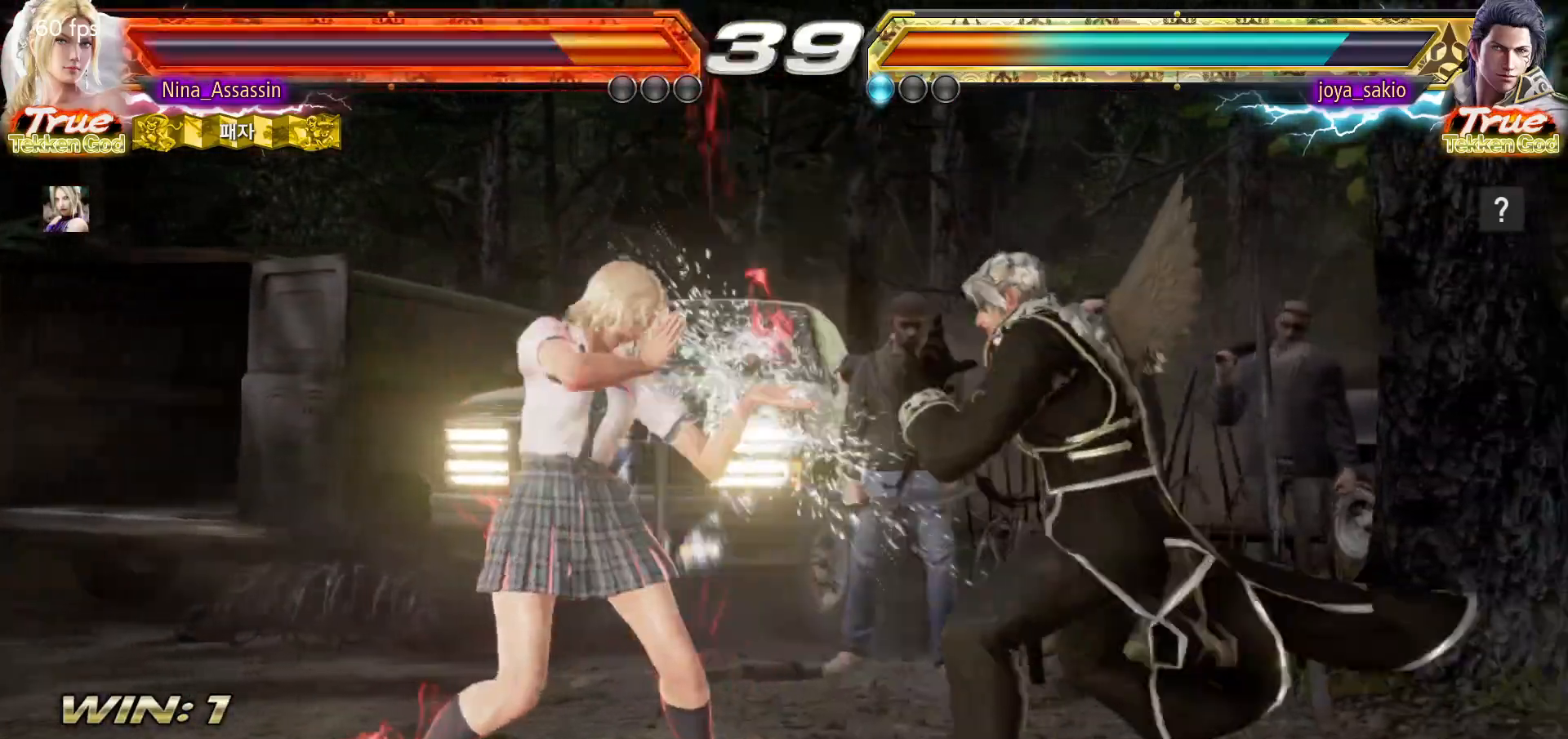
{"dt_ms": 500, "buttons": [], "left_stick": "left", "events": [[217, "left_stick", "left"], [283, "left_stick", "center"], [350, "left_stick", "left"]]}
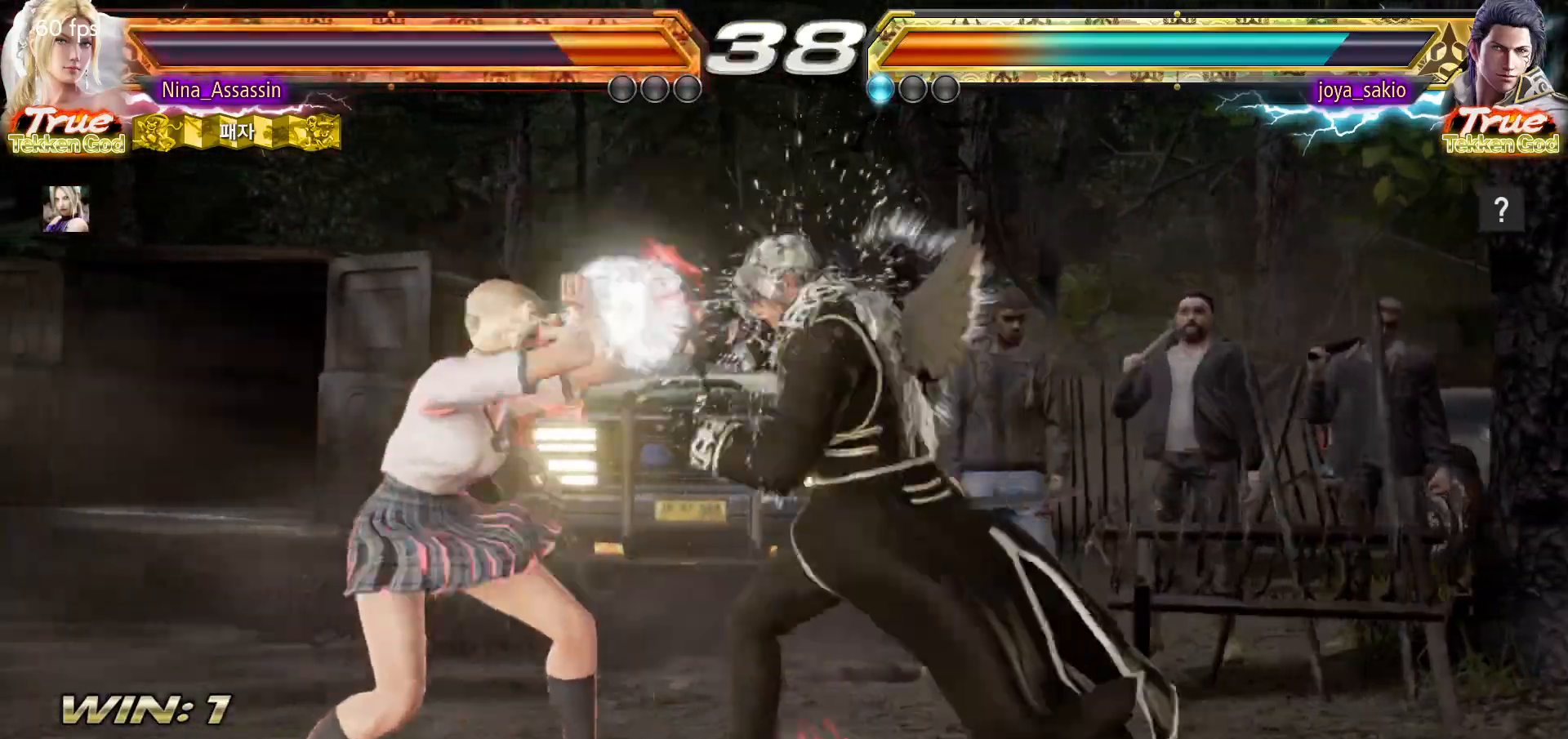
{"dt_ms": 500, "buttons": [], "left_stick": "center", "events": [[100, "left_stick", "center"], [250, "SQUARE", "down"], [317, "SQUARE", "up"]]}
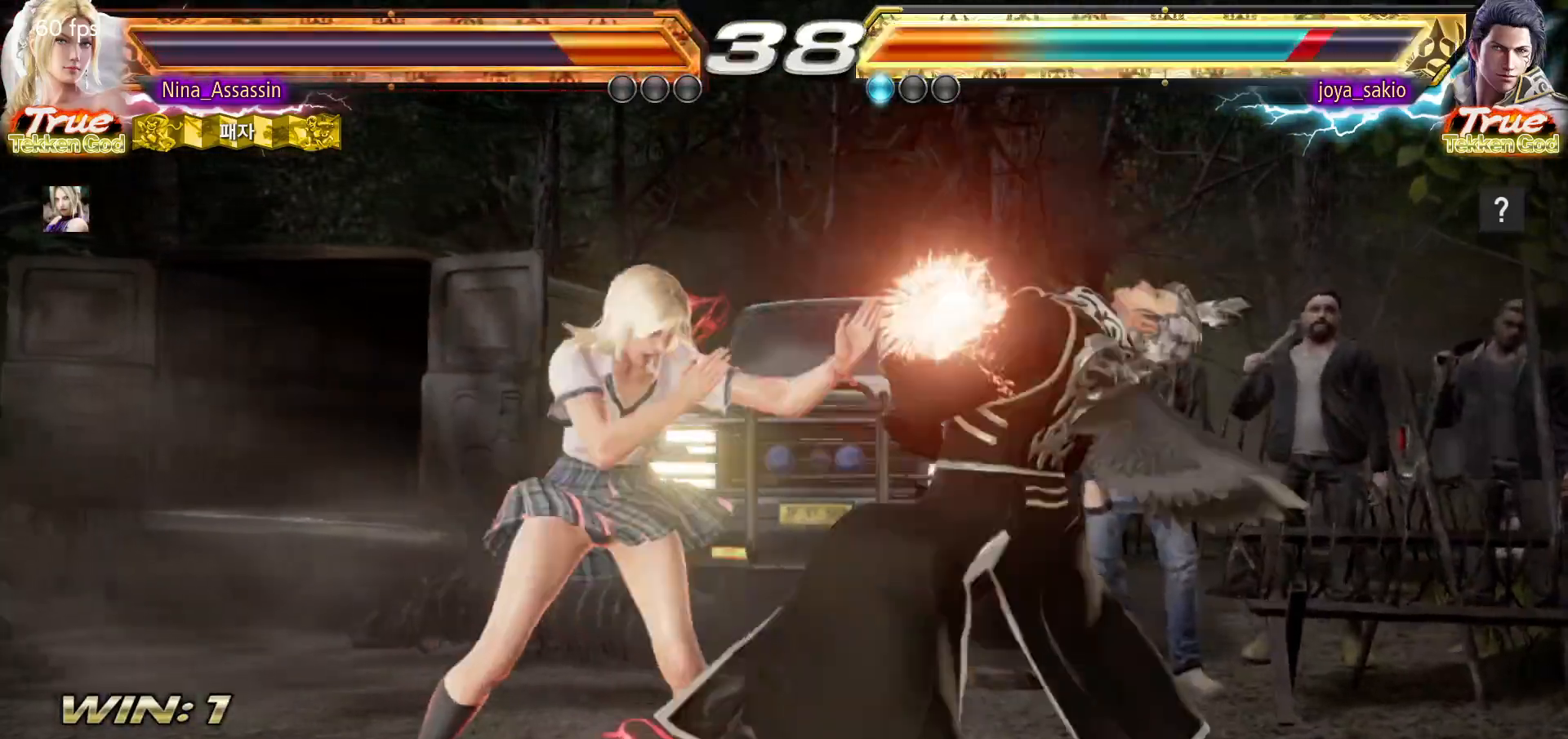
{"dt_ms": 500, "buttons": [], "left_stick": "center", "events": [[200, "SQUARE", "down"], [267, "SQUARE", "up"], [300, "TRIANGLE", "down"], [383, "TRIANGLE", "up"]]}
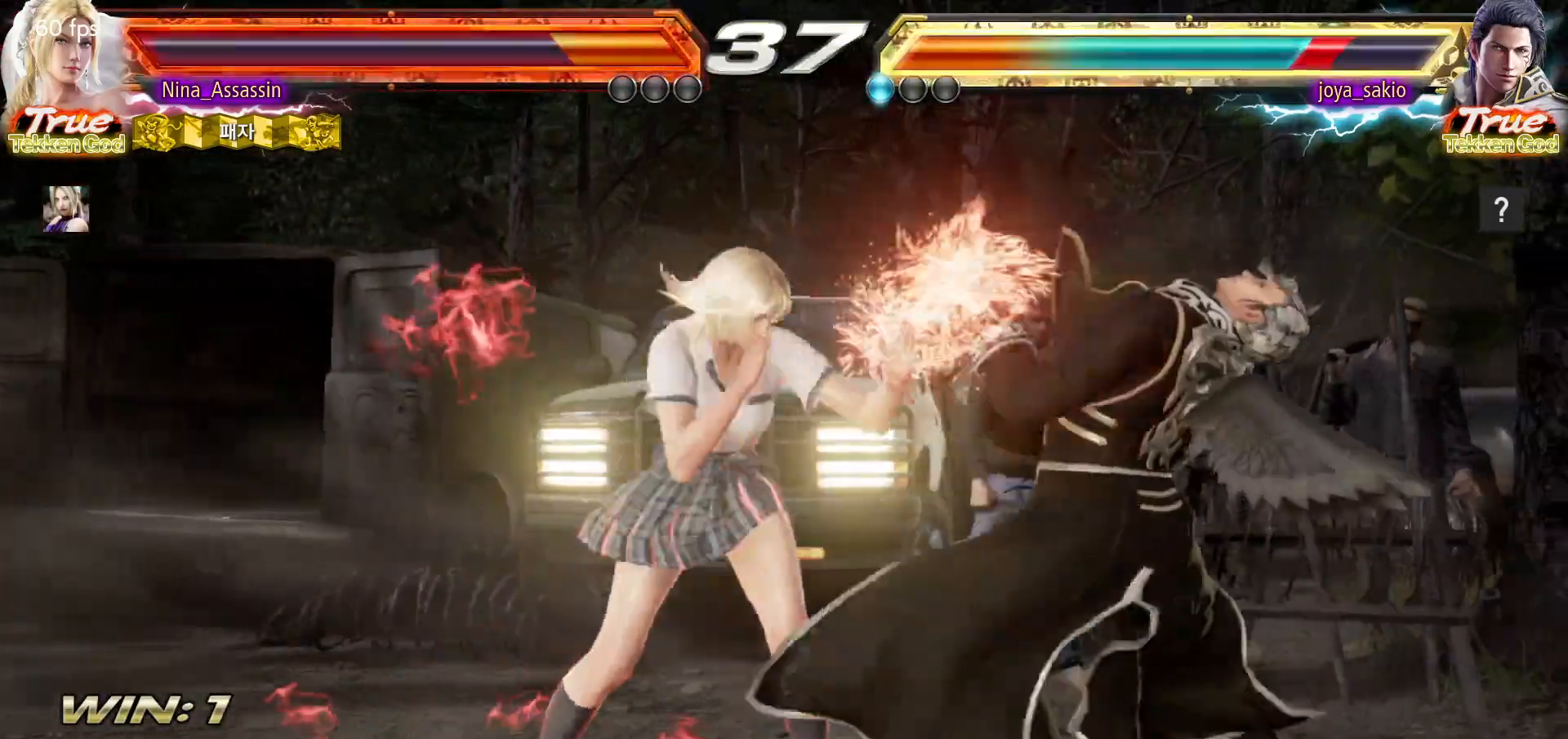
{"dt_ms": 500, "buttons": [], "left_stick": "center", "events": [[100, "left_stick", "down"], [167, "left_stick", "center"], [367, "SQUARE", "down"], [417, "SQUARE", "up"]]}
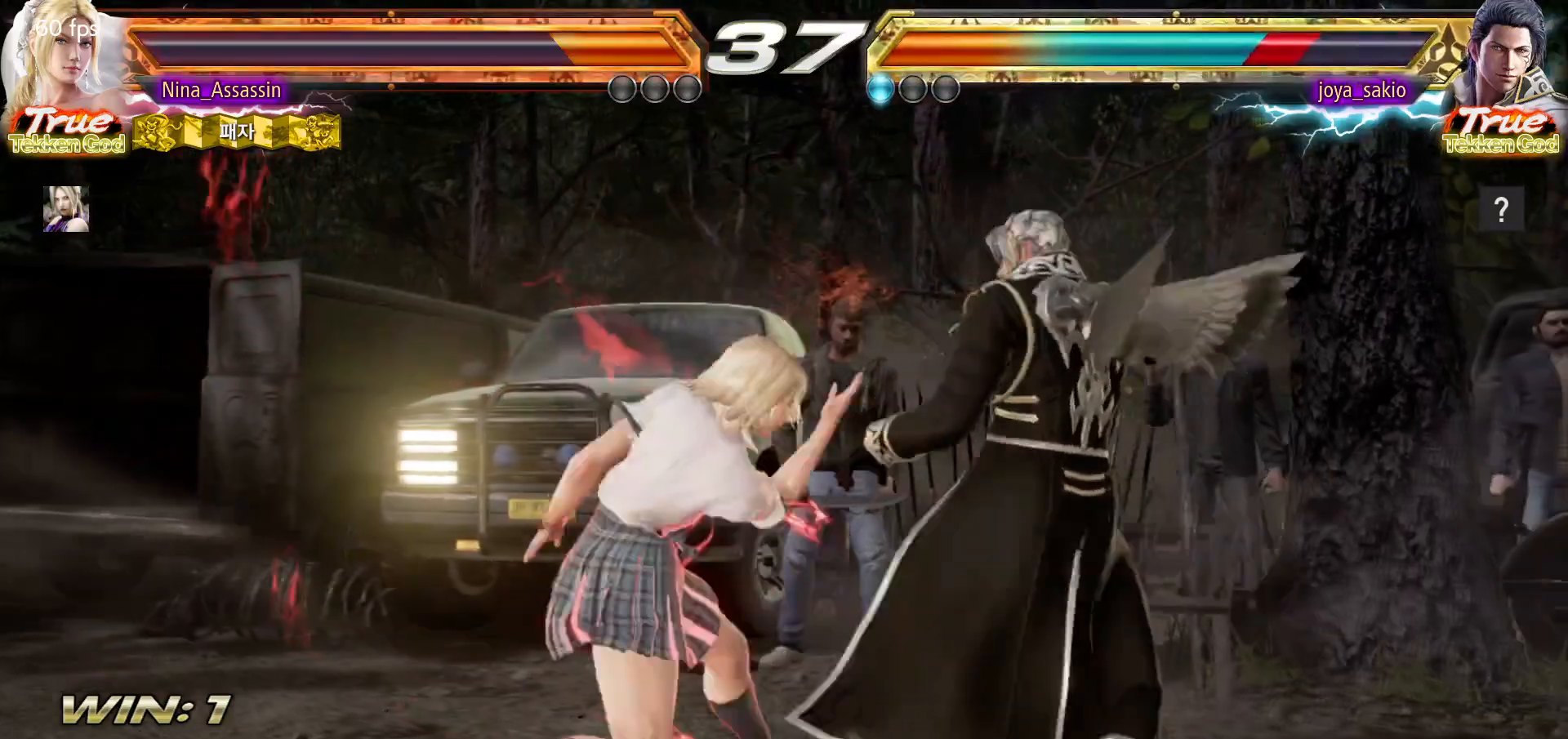
{"dt_ms": 500, "buttons": [], "left_stick": "center", "events": [[17, "left_stick", "left"], [150, "left_stick", "center"], [233, "SQUARE", "down"], [283, "SQUARE", "up"], [383, "SQUARE", "down"], [383, "TRIANGLE", "down"], [433, "TRIANGLE", "up"], [450, "SQUARE", "up"]]}
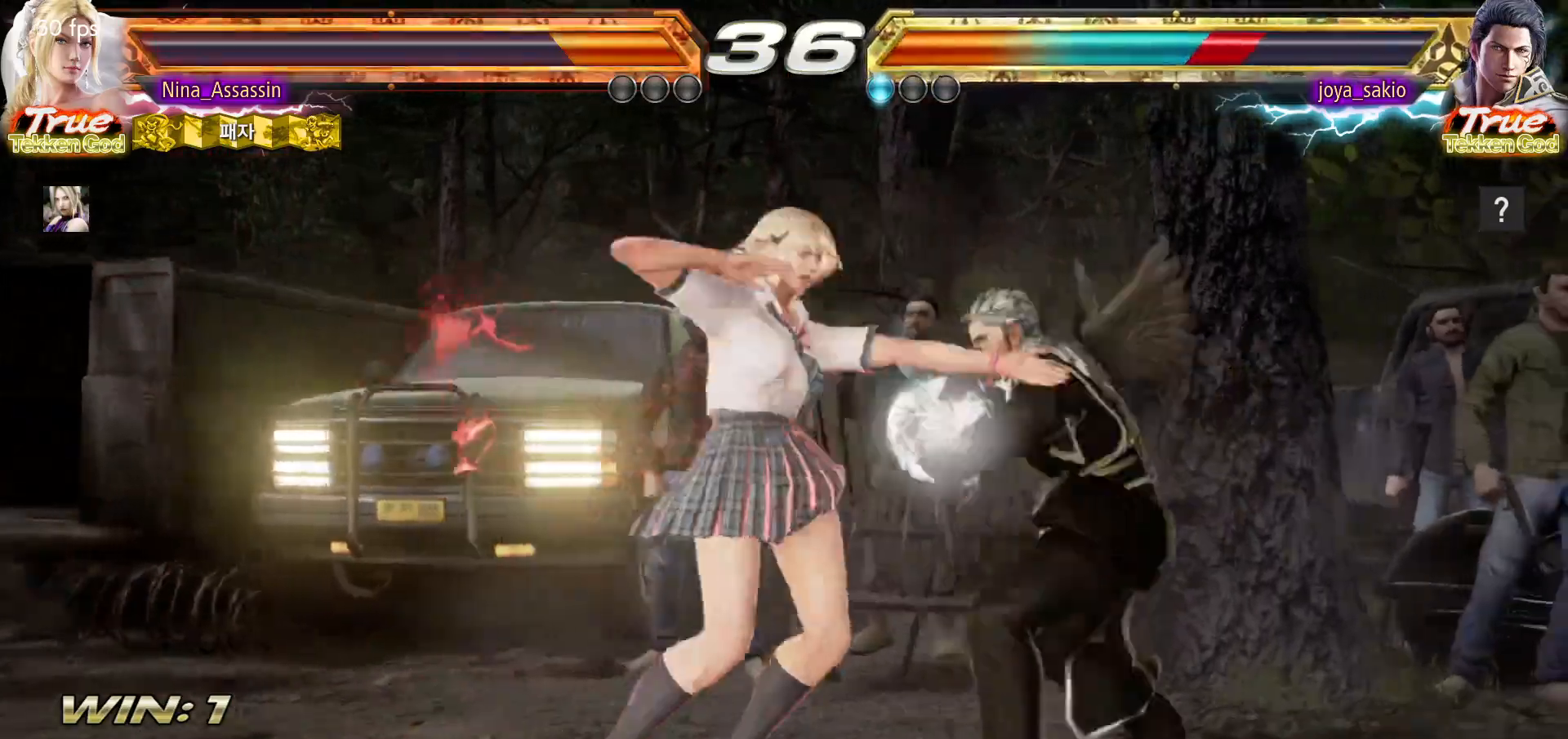
{"dt_ms": 500, "buttons": [], "left_stick": "center", "events": [[33, "SQUARE", "down"], [83, "SQUARE", "up"], [167, "SQUARE", "down"], [217, "SQUARE", "up"], [300, "SQUARE", "down"], [350, "SQUARE", "up"], [417, "SQUARE", "down"], [467, "SQUARE", "up"]]}
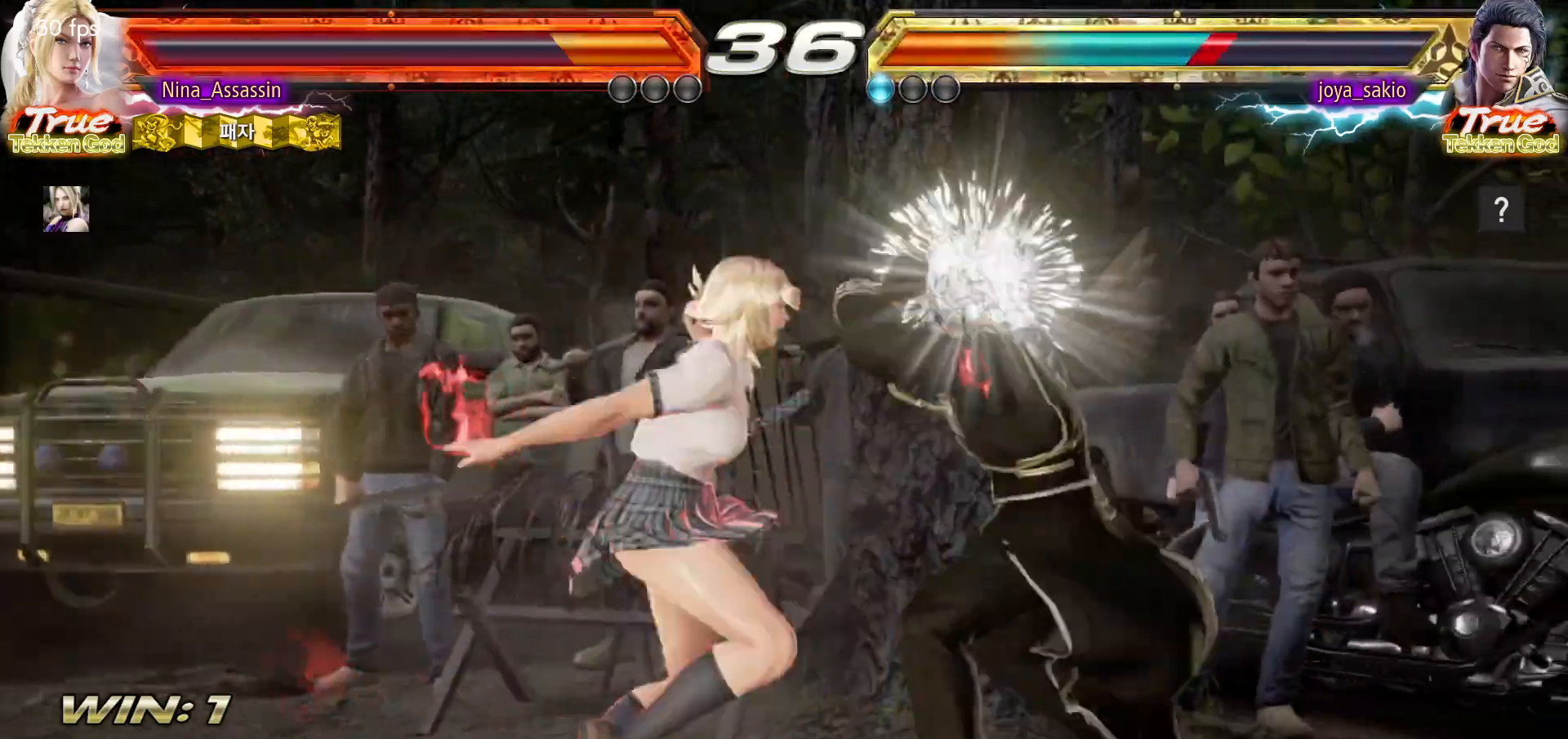
{"dt_ms": 500, "buttons": [], "left_stick": "left", "events": [[500, "left_stick", "left"]]}
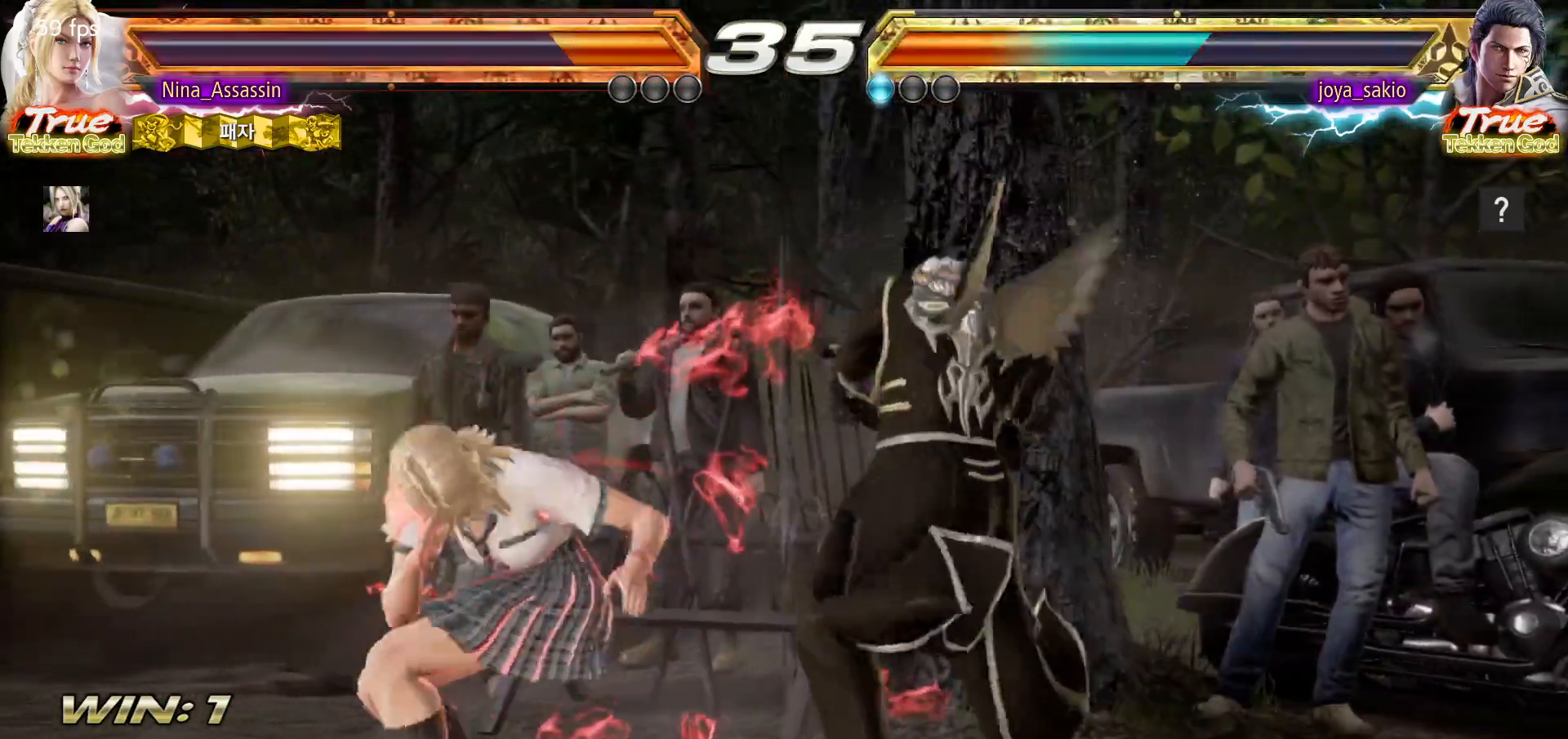
{"dt_ms": 500, "buttons": [], "left_stick": "left", "events": [[83, "left_stick", "center"], [133, "left_stick", "left"]]}
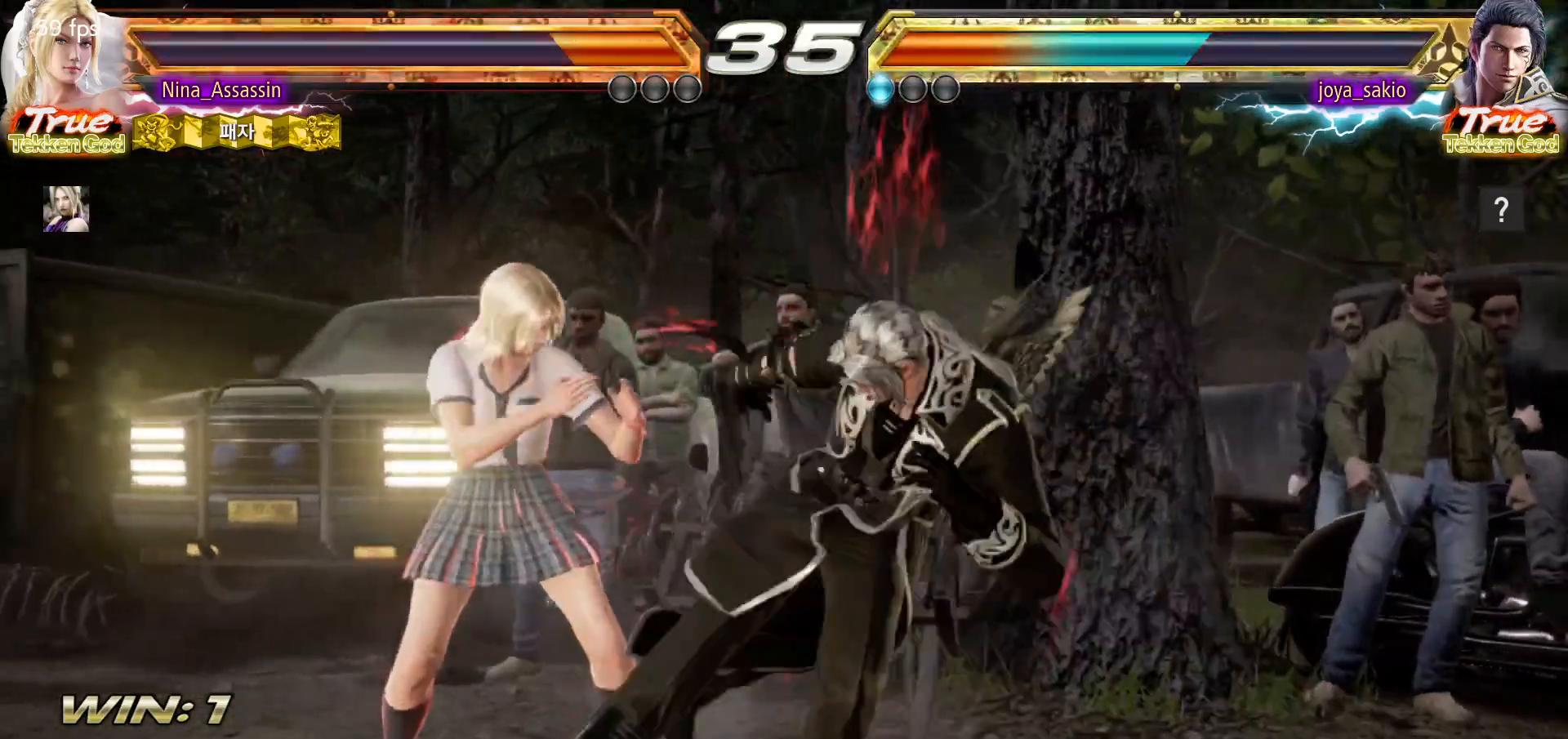
{"dt_ms": 500, "buttons": [], "left_stick": "center", "events": [[250, "left_stick", "center"]]}
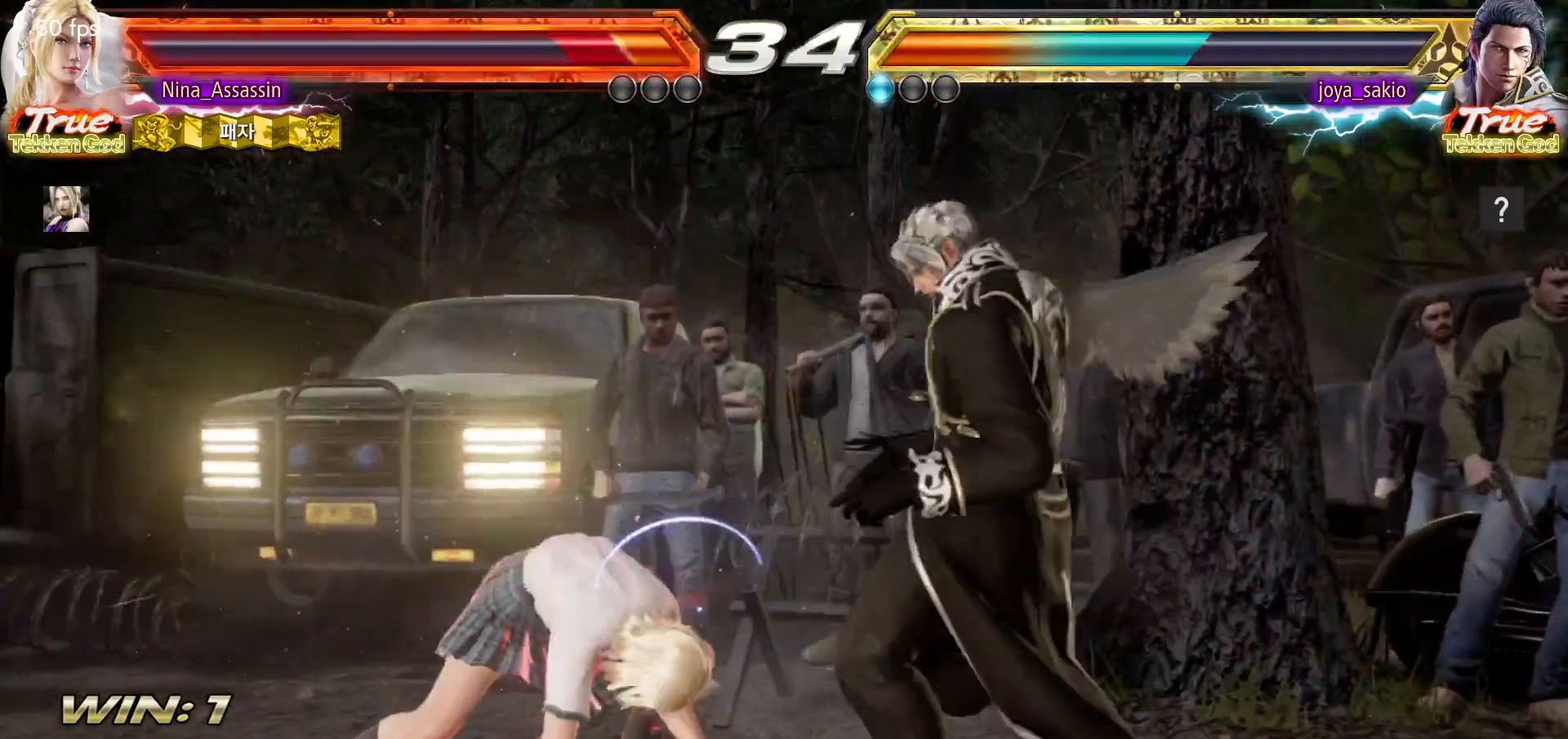
{"dt_ms": 500, "buttons": [], "left_stick": "left"}
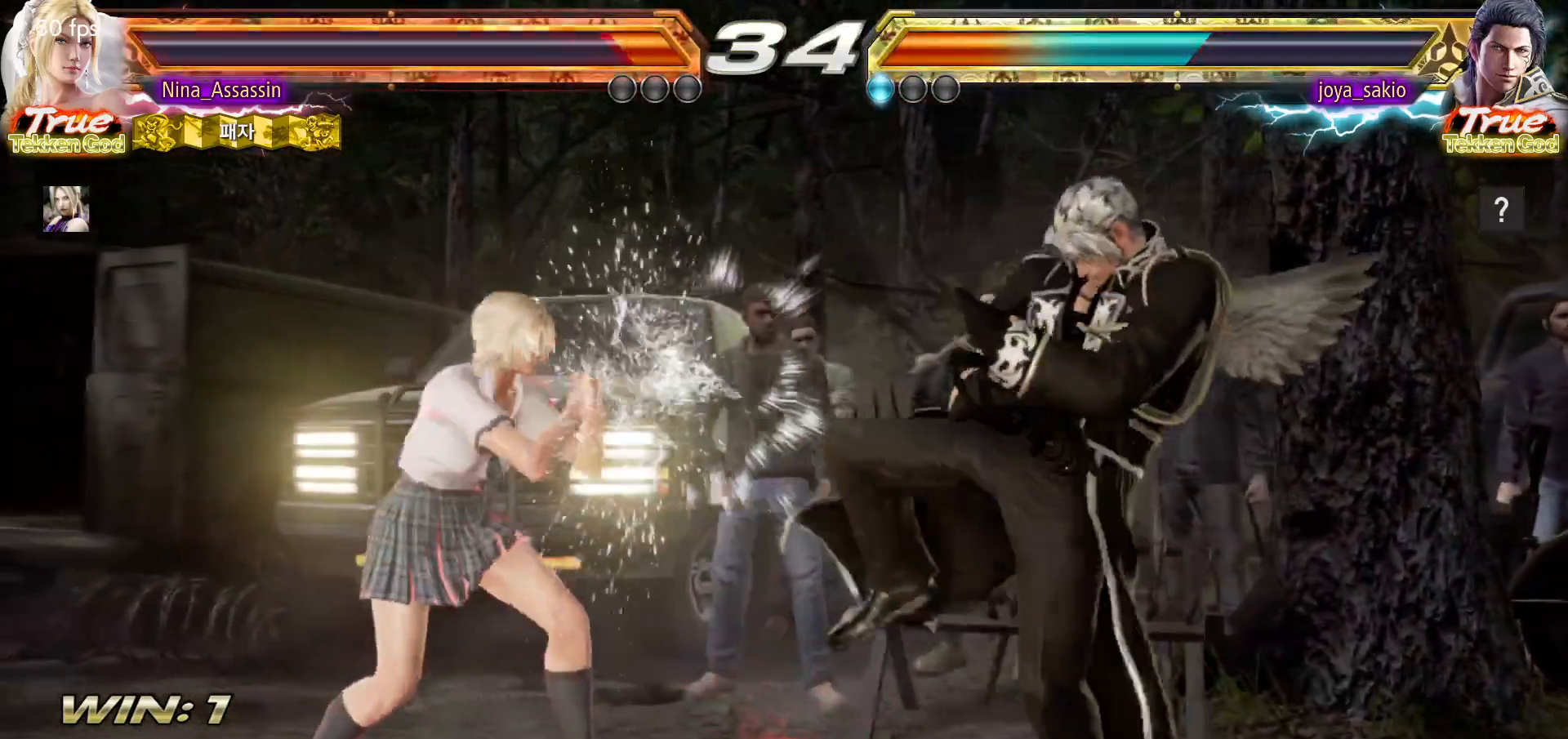
{"dt_ms": 500, "buttons": [], "left_stick": "left", "events": [[83, "left_stick", "down"], [150, "left_stick", "center"], [367, "left_stick", "left"], [433, "left_stick", "center"], [483, "left_stick", "left"]]}